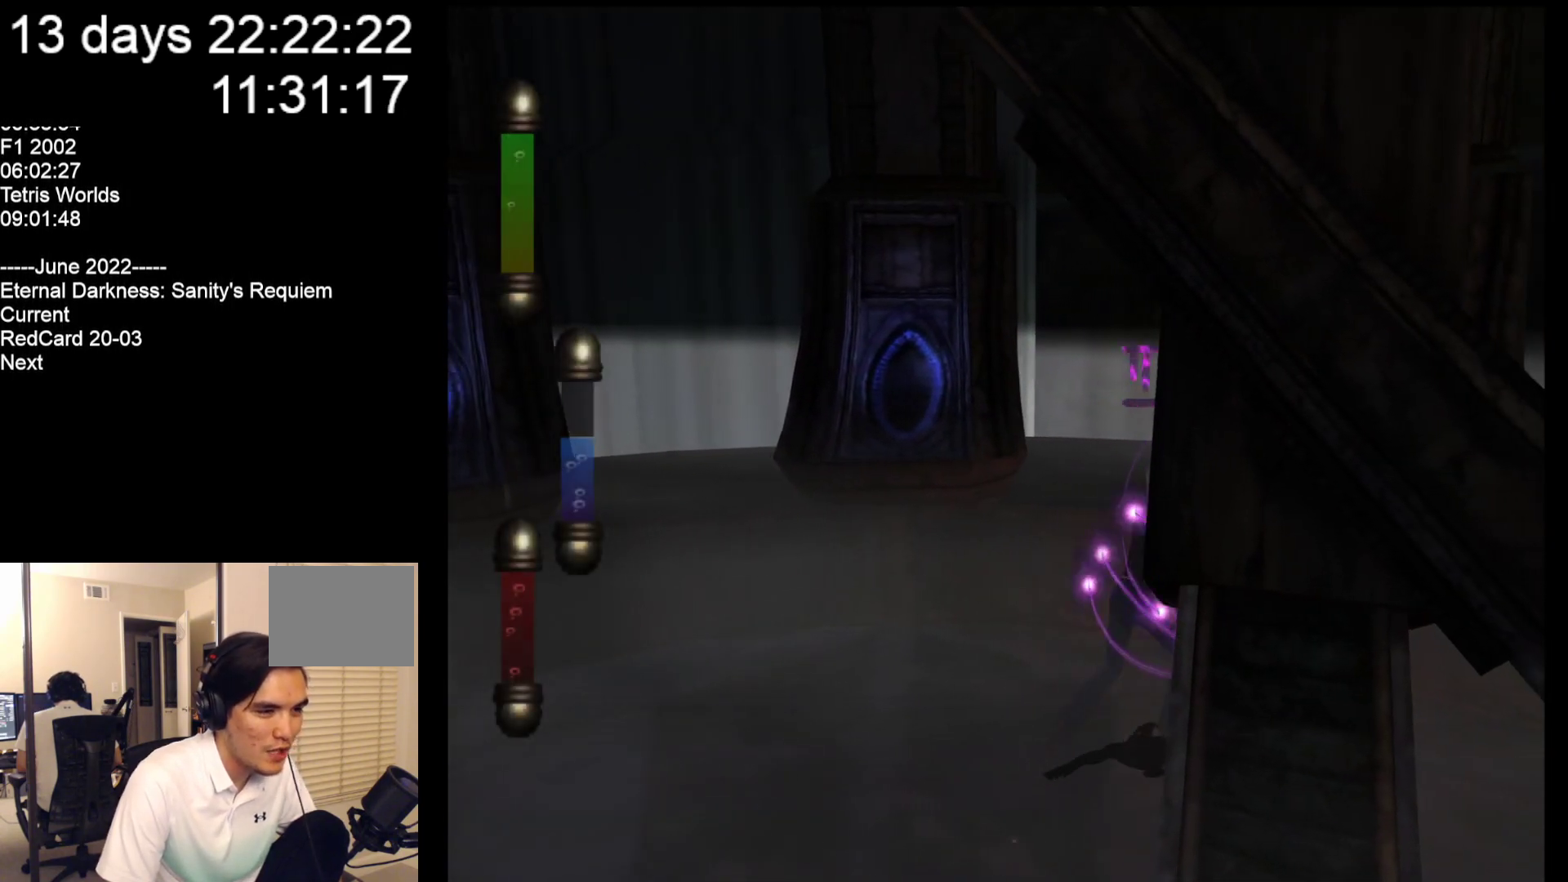
Gameplay with a controller (Nintendo layout); each line is a JSON object with the inputs held at the frame after it. "events" lists button and stick changes between this image and that frame as [ms after this image, input, new state], when the widget could be followed in between. Not read: L2 L3 R2 R3 SELECT Z right_stick.
{"buttons": [], "left_stick": "down-right", "events": [[267, "left_stick", "down-right"]]}
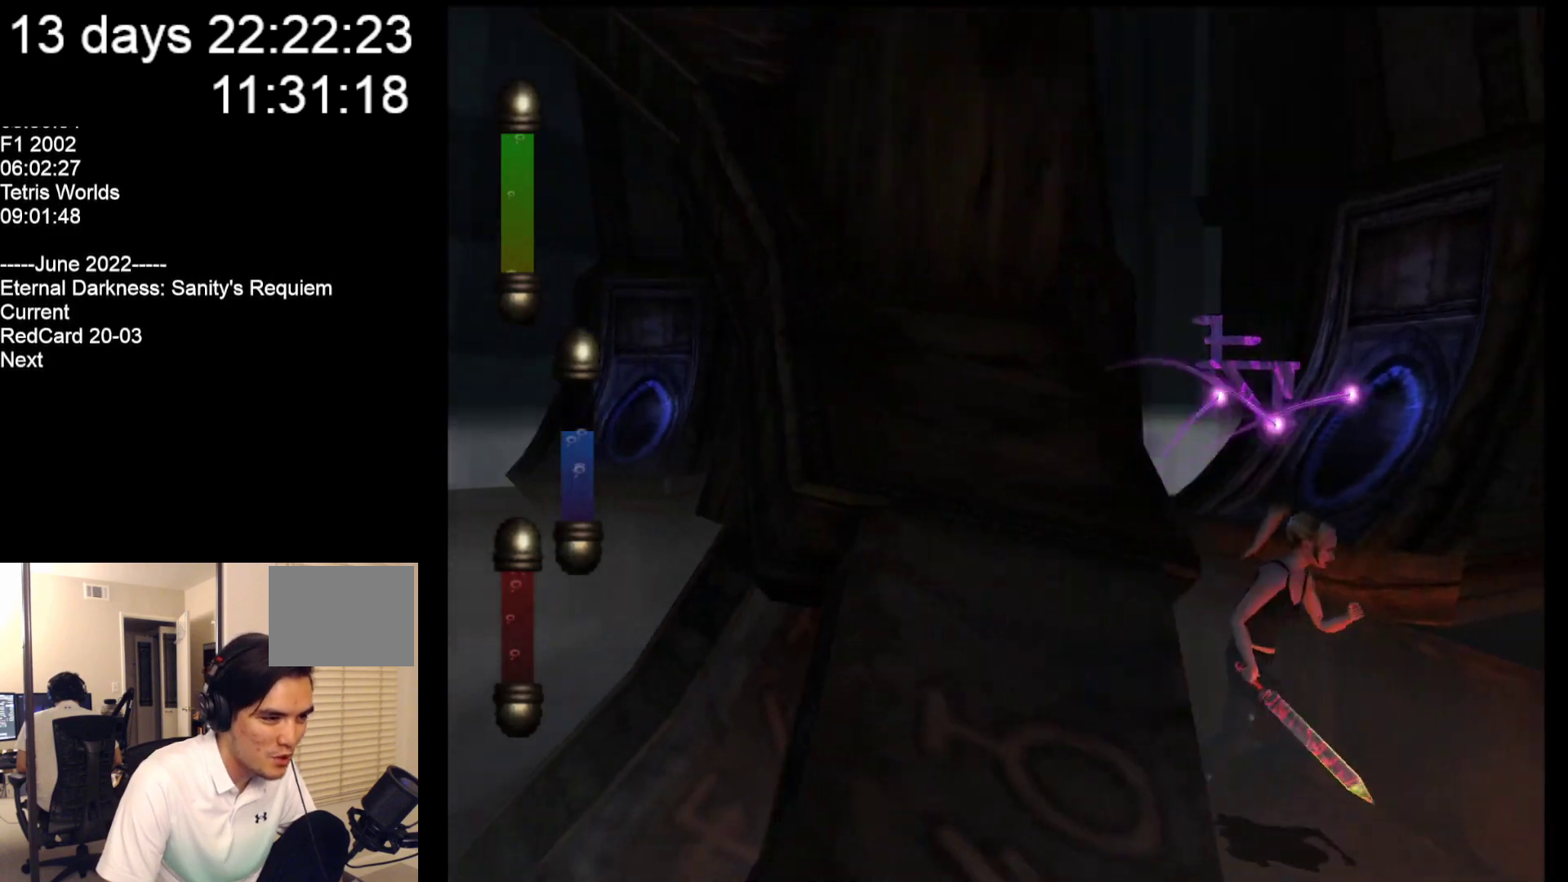
{"buttons": [], "left_stick": "down", "events": [[100, "left_stick", "down"]]}
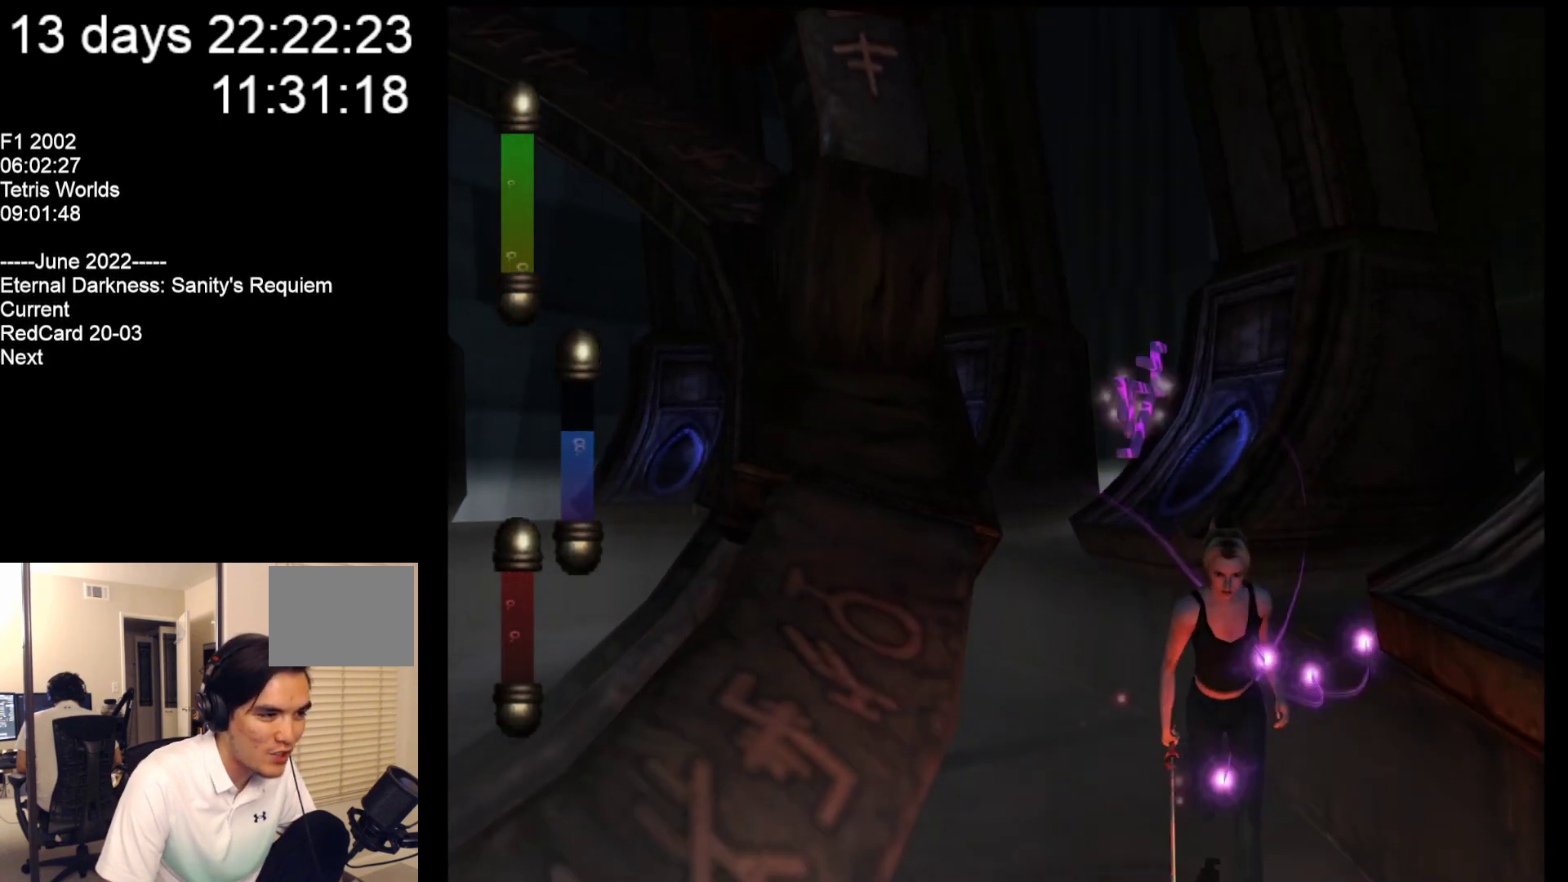
{"buttons": [], "left_stick": "down-right", "events": [[250, "left_stick", "down-right"]]}
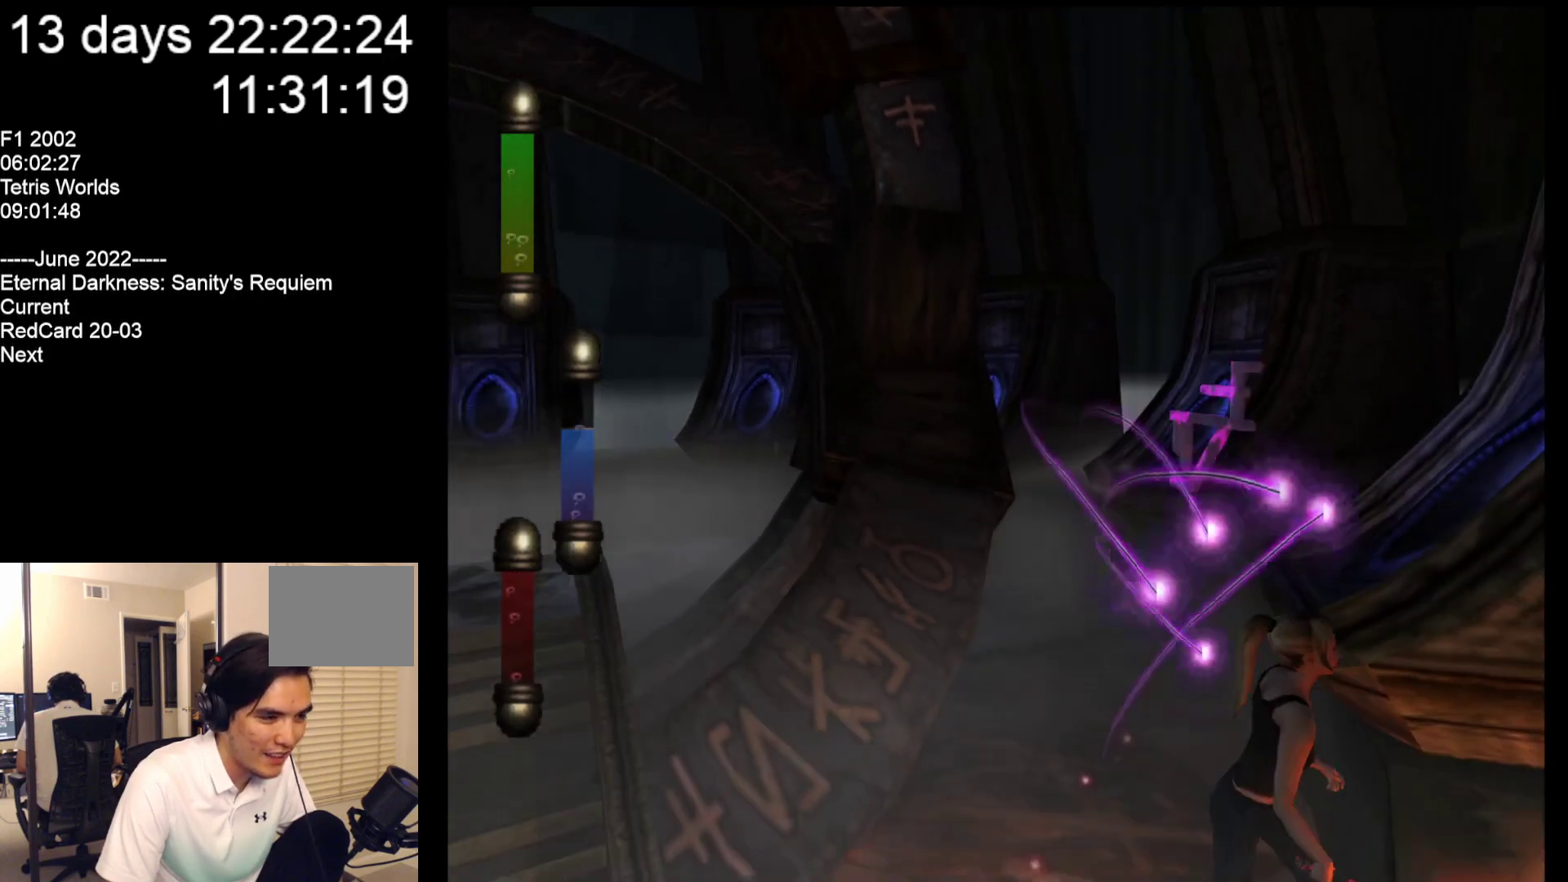
{"buttons": [], "left_stick": "down-left", "events": [[150, "left_stick", "down"], [383, "left_stick", "down-left"]]}
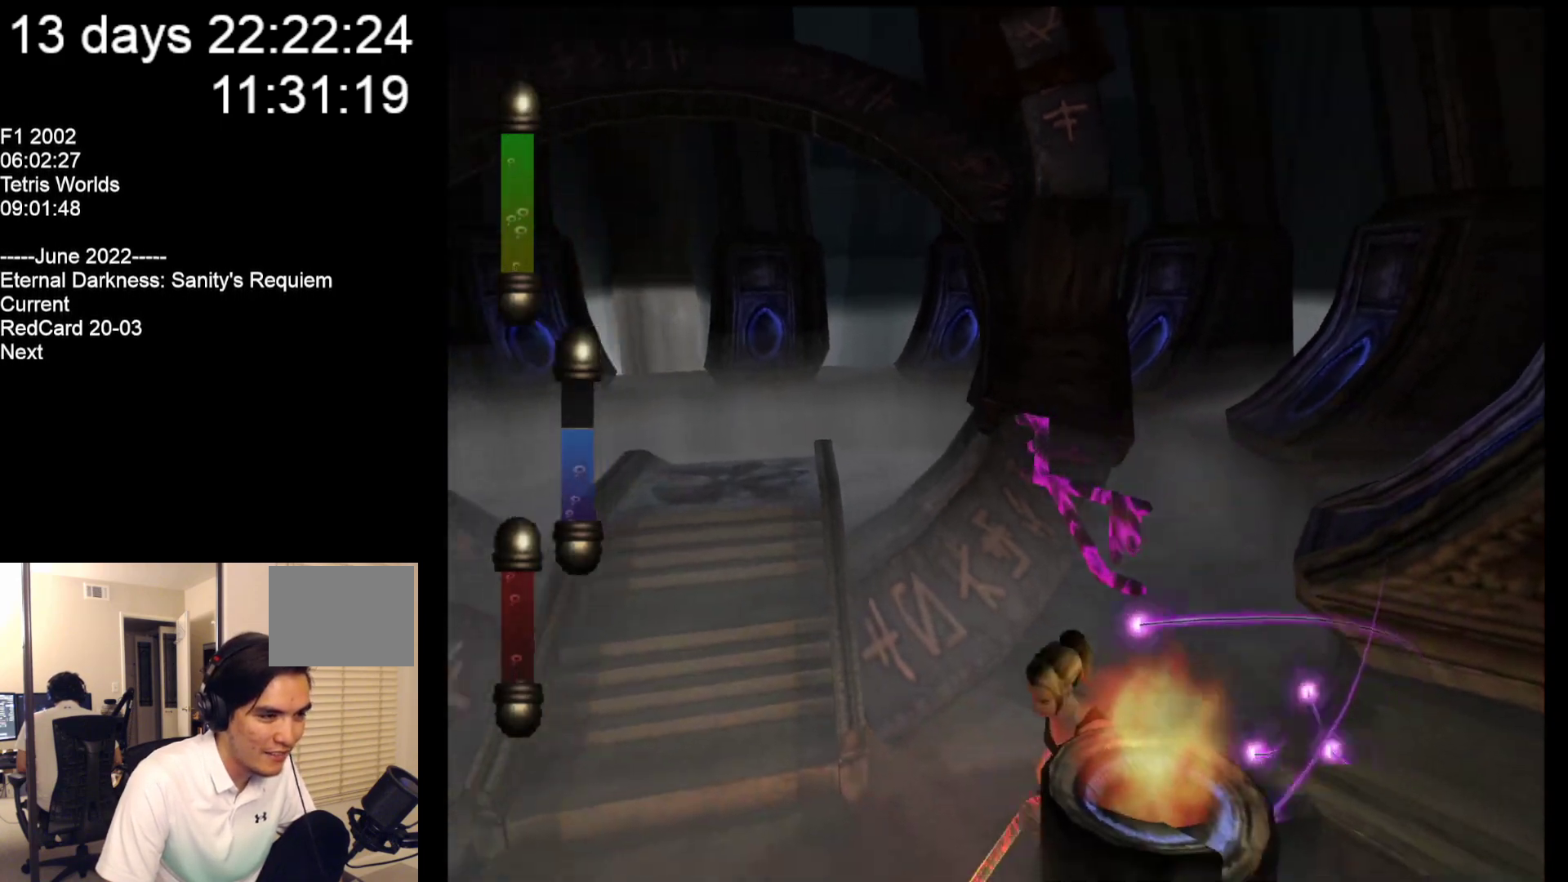
{"buttons": [], "left_stick": "down-left", "events": []}
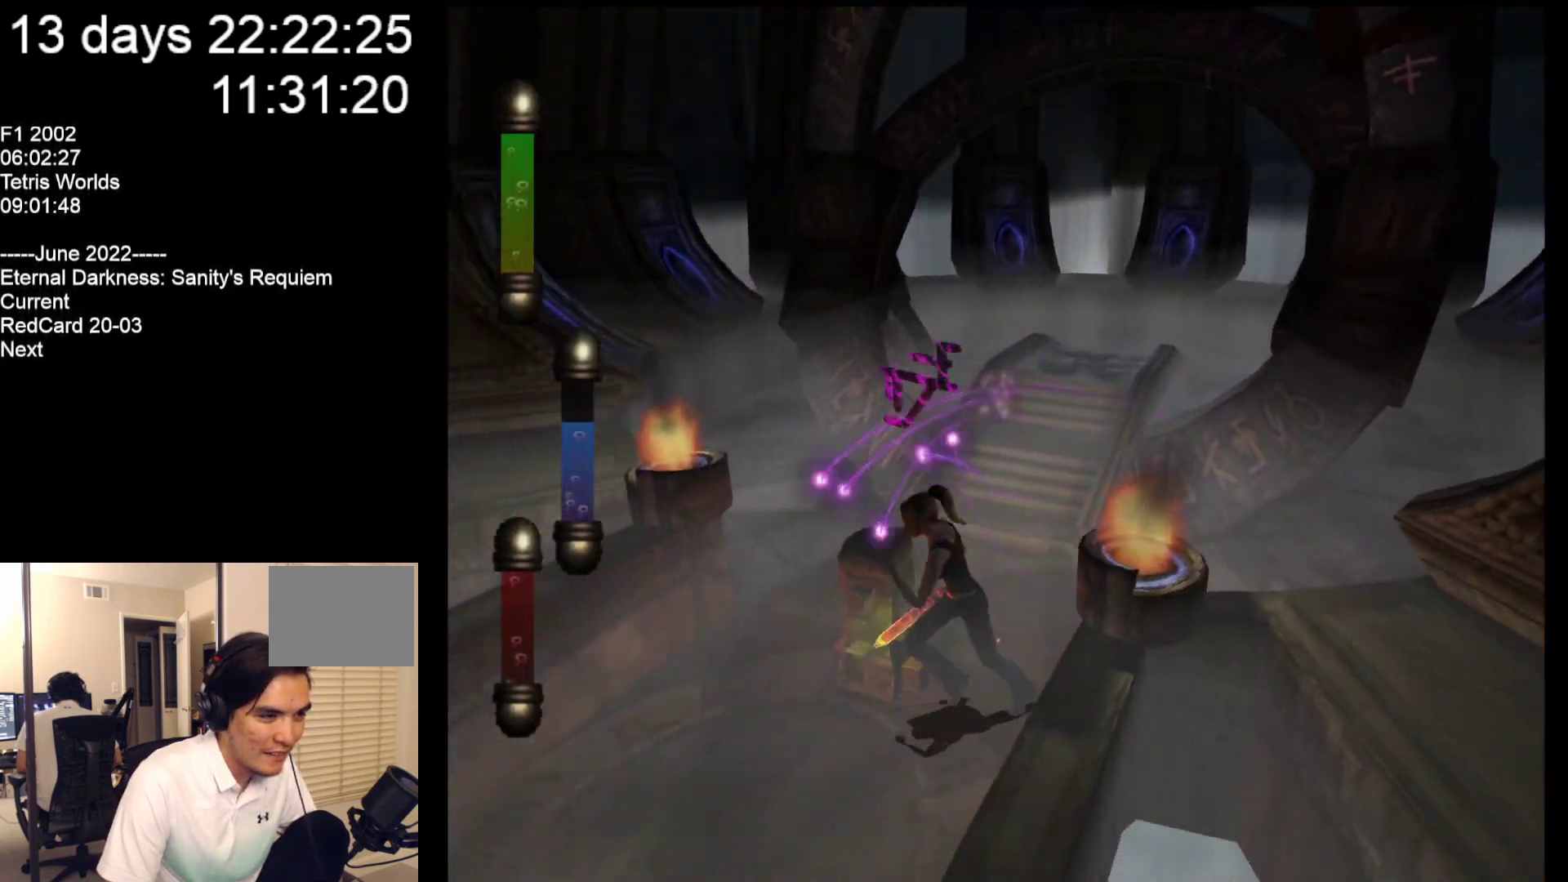
{"buttons": [], "left_stick": "center", "events": [[333, "left_stick", "center"]]}
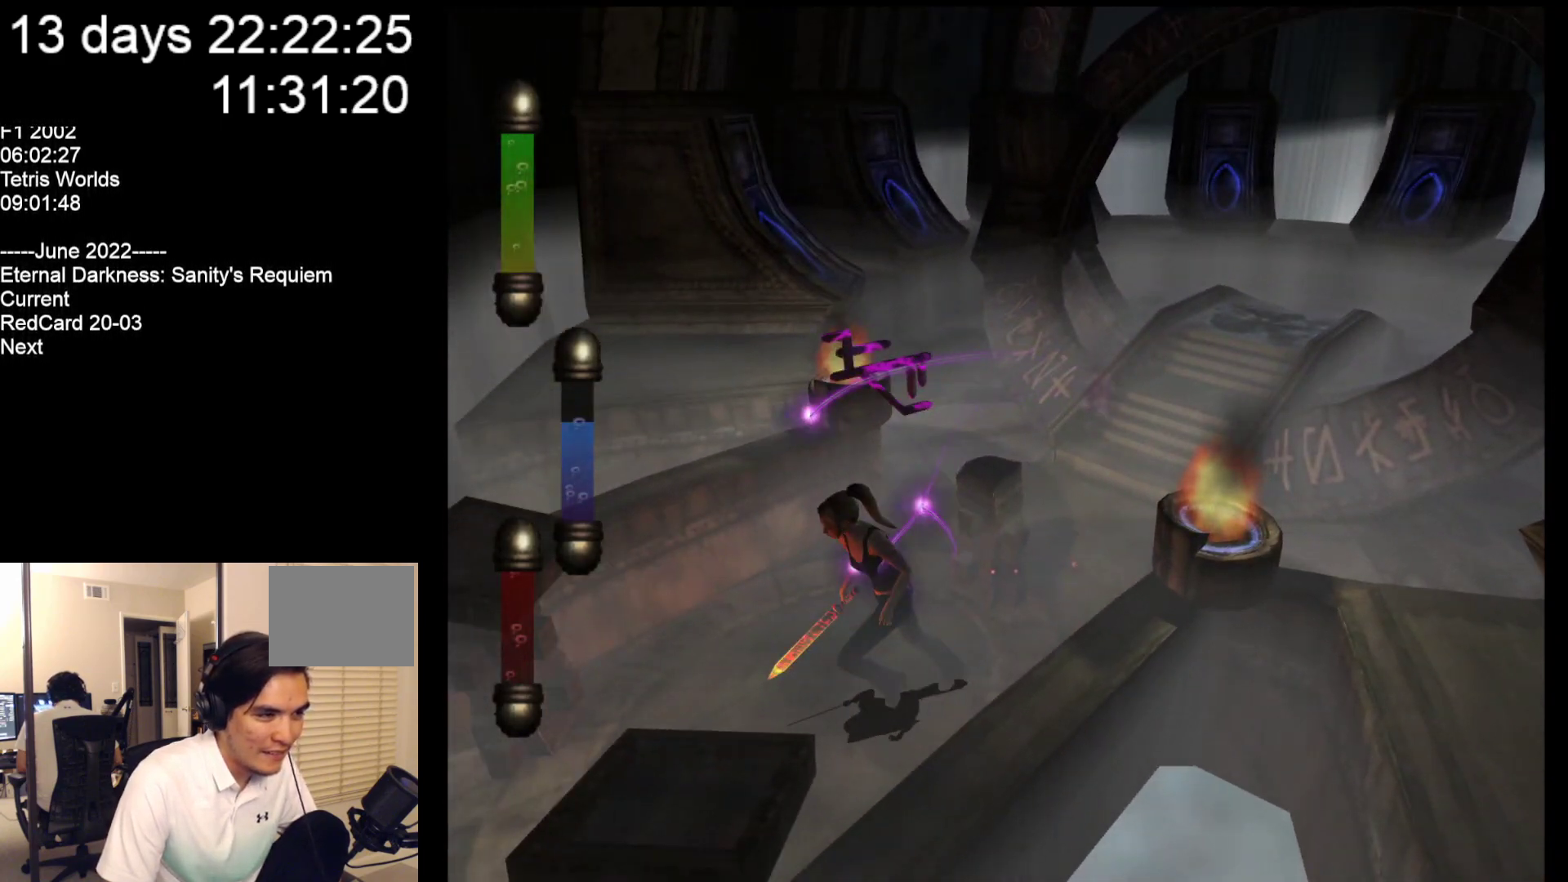
{"buttons": [], "left_stick": "center", "events": []}
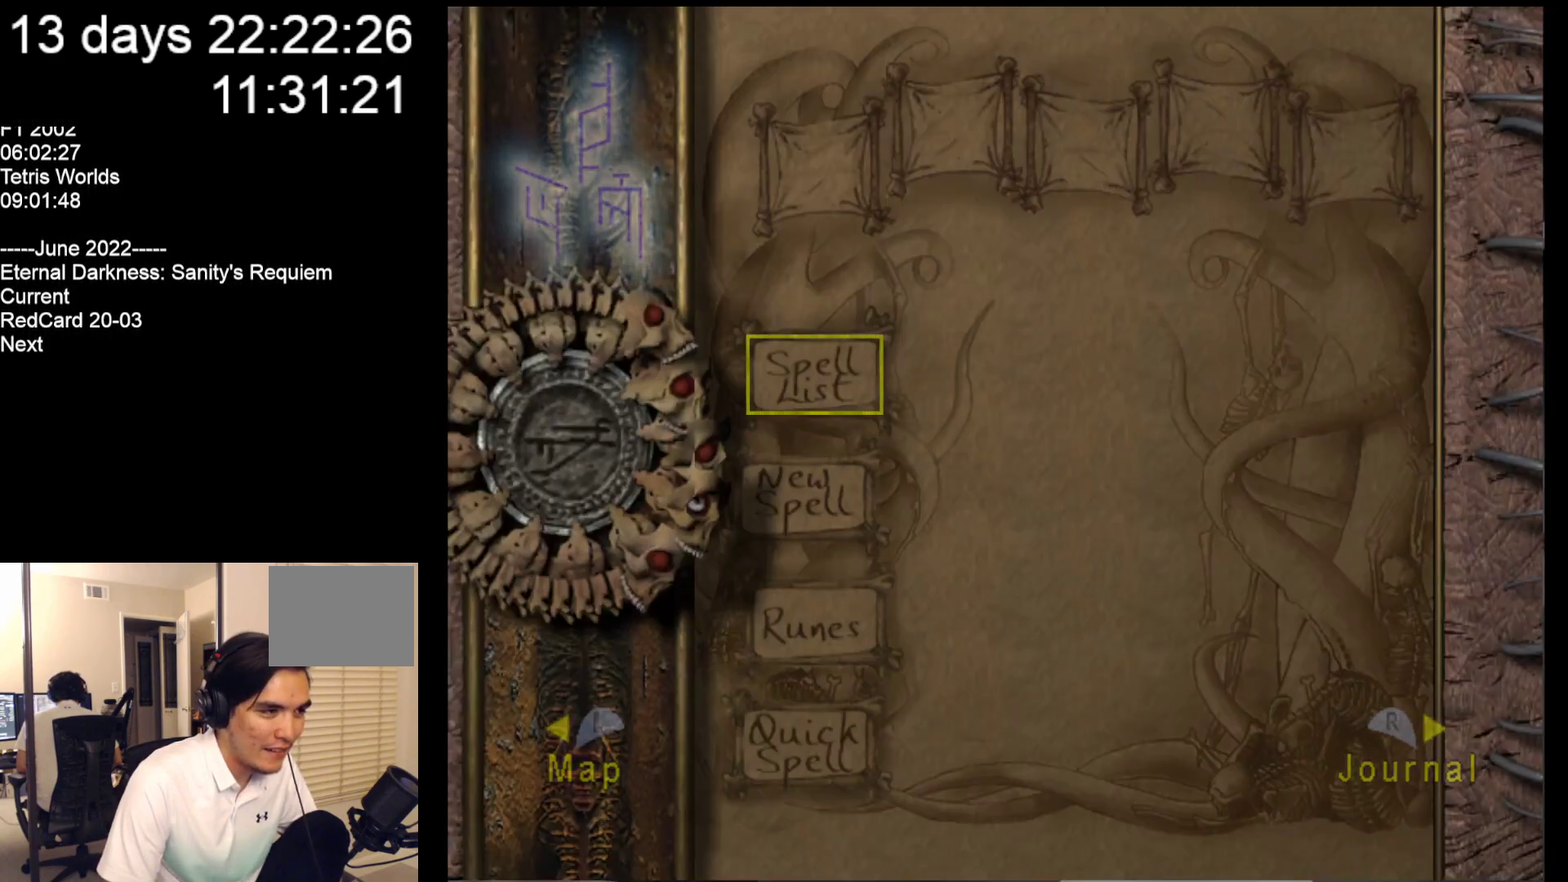
{"buttons": [], "left_stick": "center", "events": []}
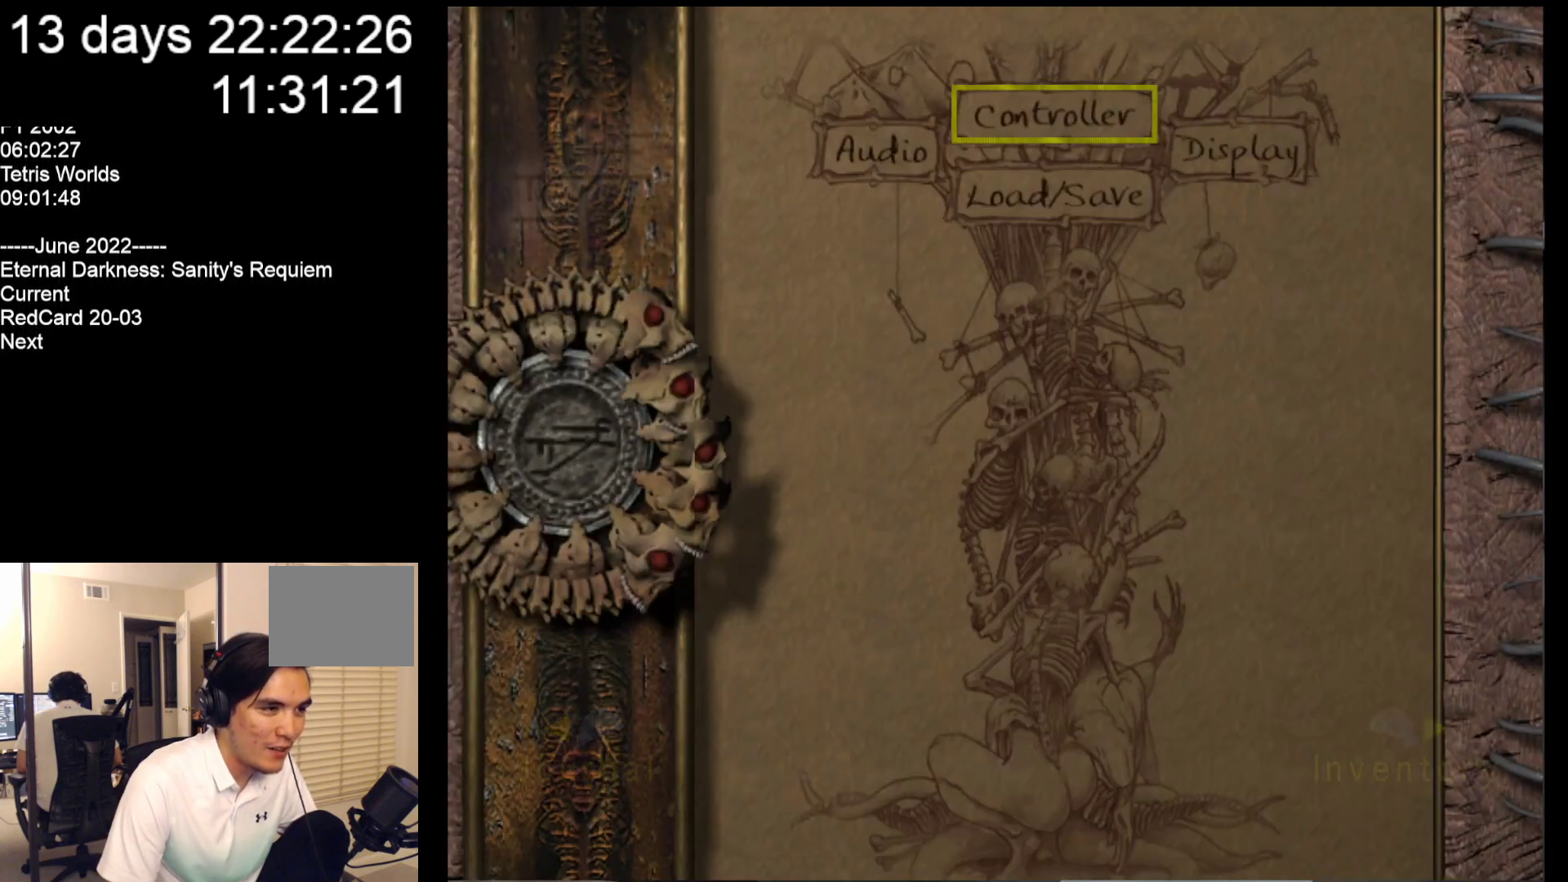
{"buttons": [], "left_stick": "center", "events": []}
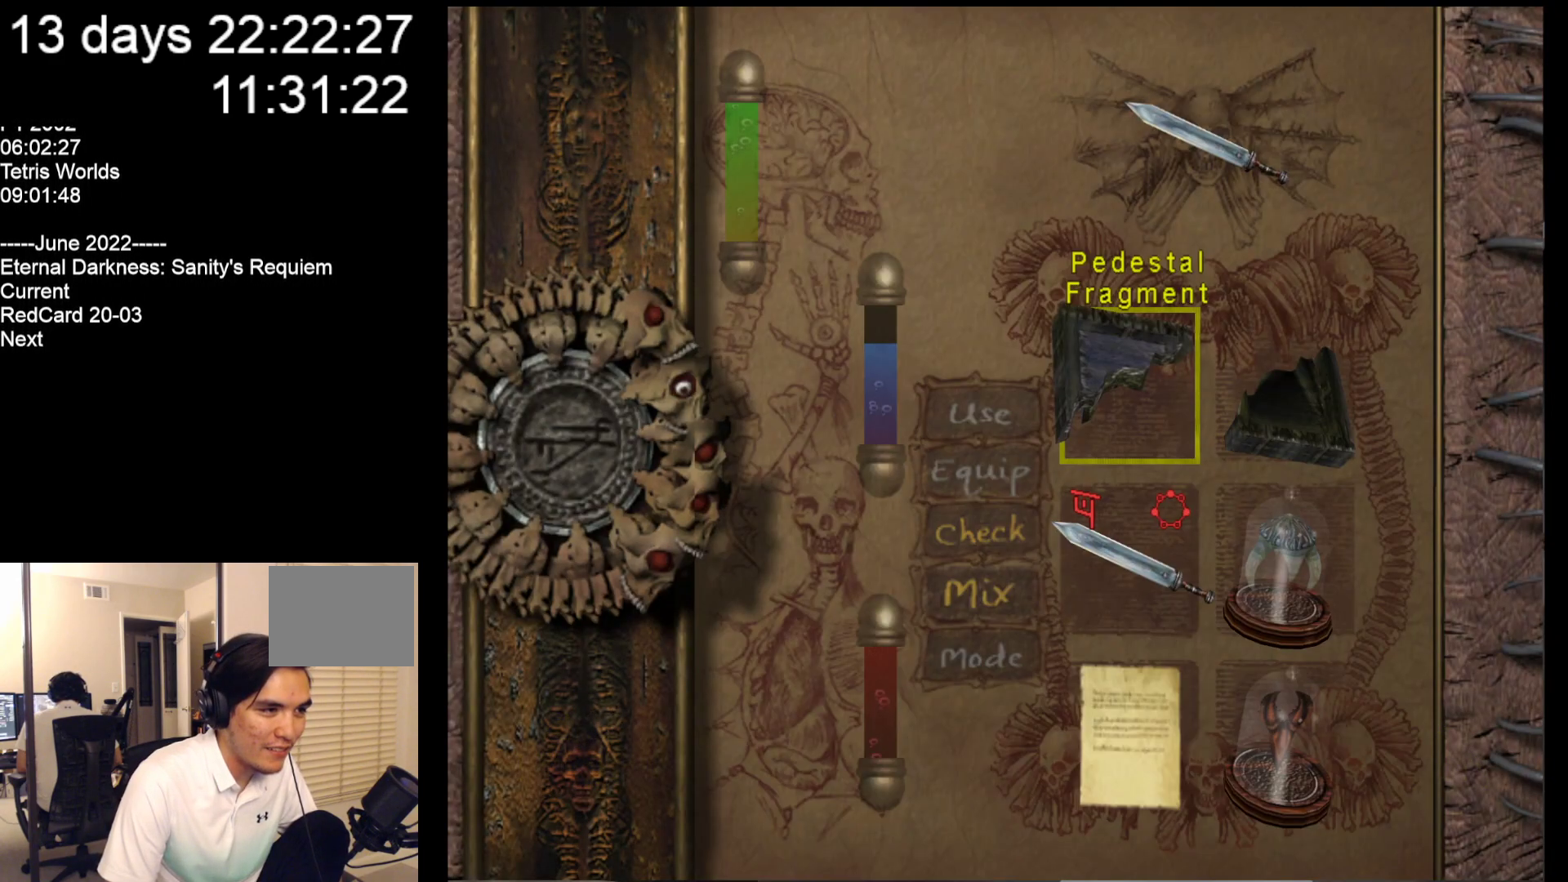
{"buttons": ["A"], "left_stick": "center", "events": [[417, "A", "down"]]}
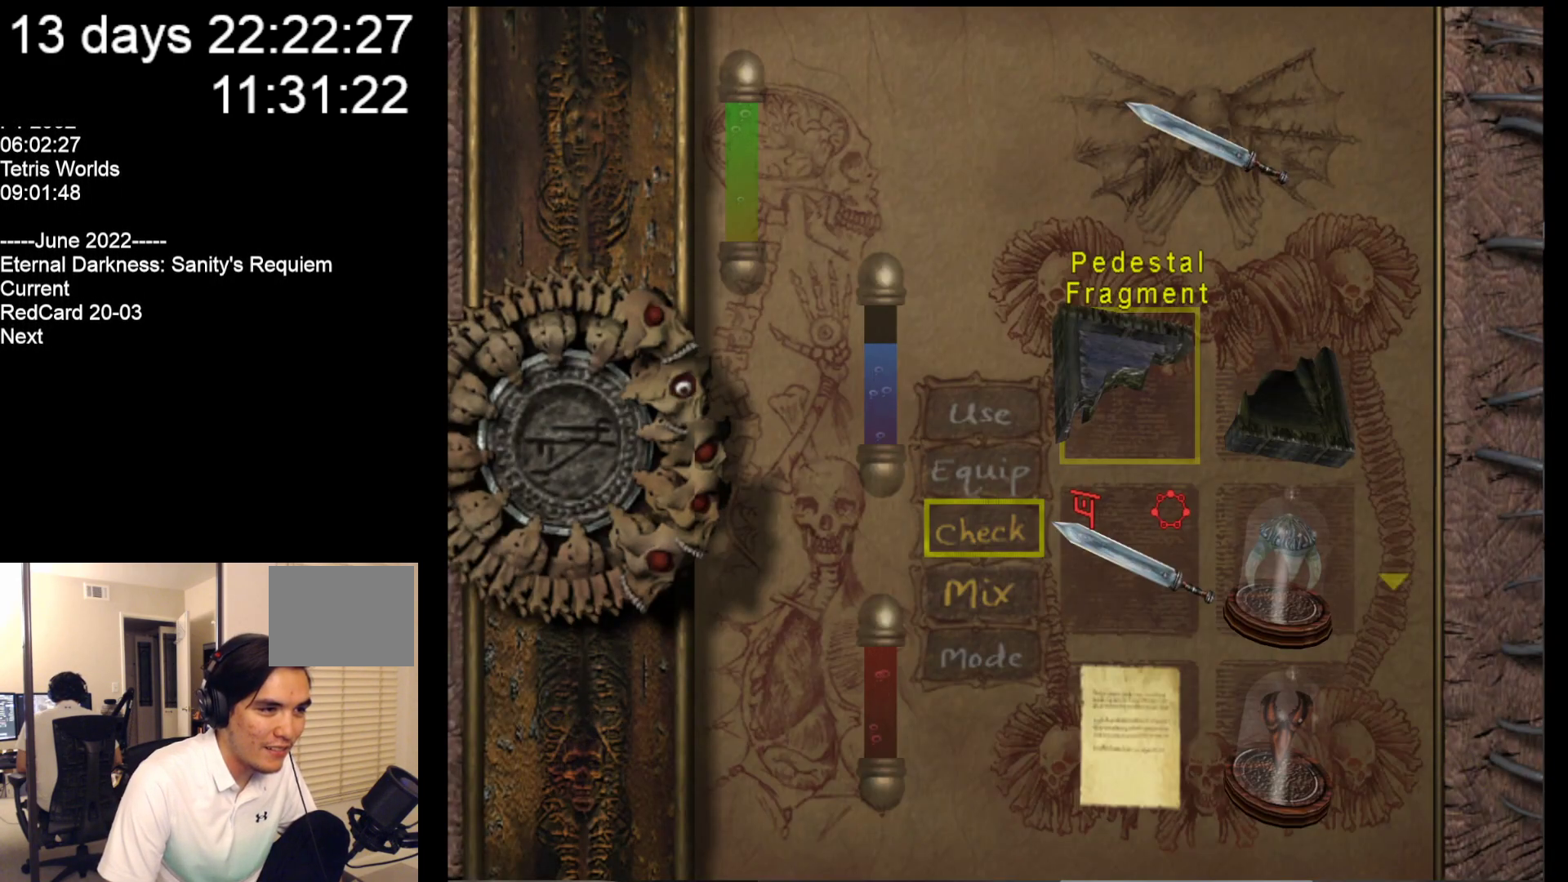
{"buttons": [], "left_stick": "center", "events": [[50, "A", "up"], [350, "left_stick", "down"], [483, "left_stick", "center"]]}
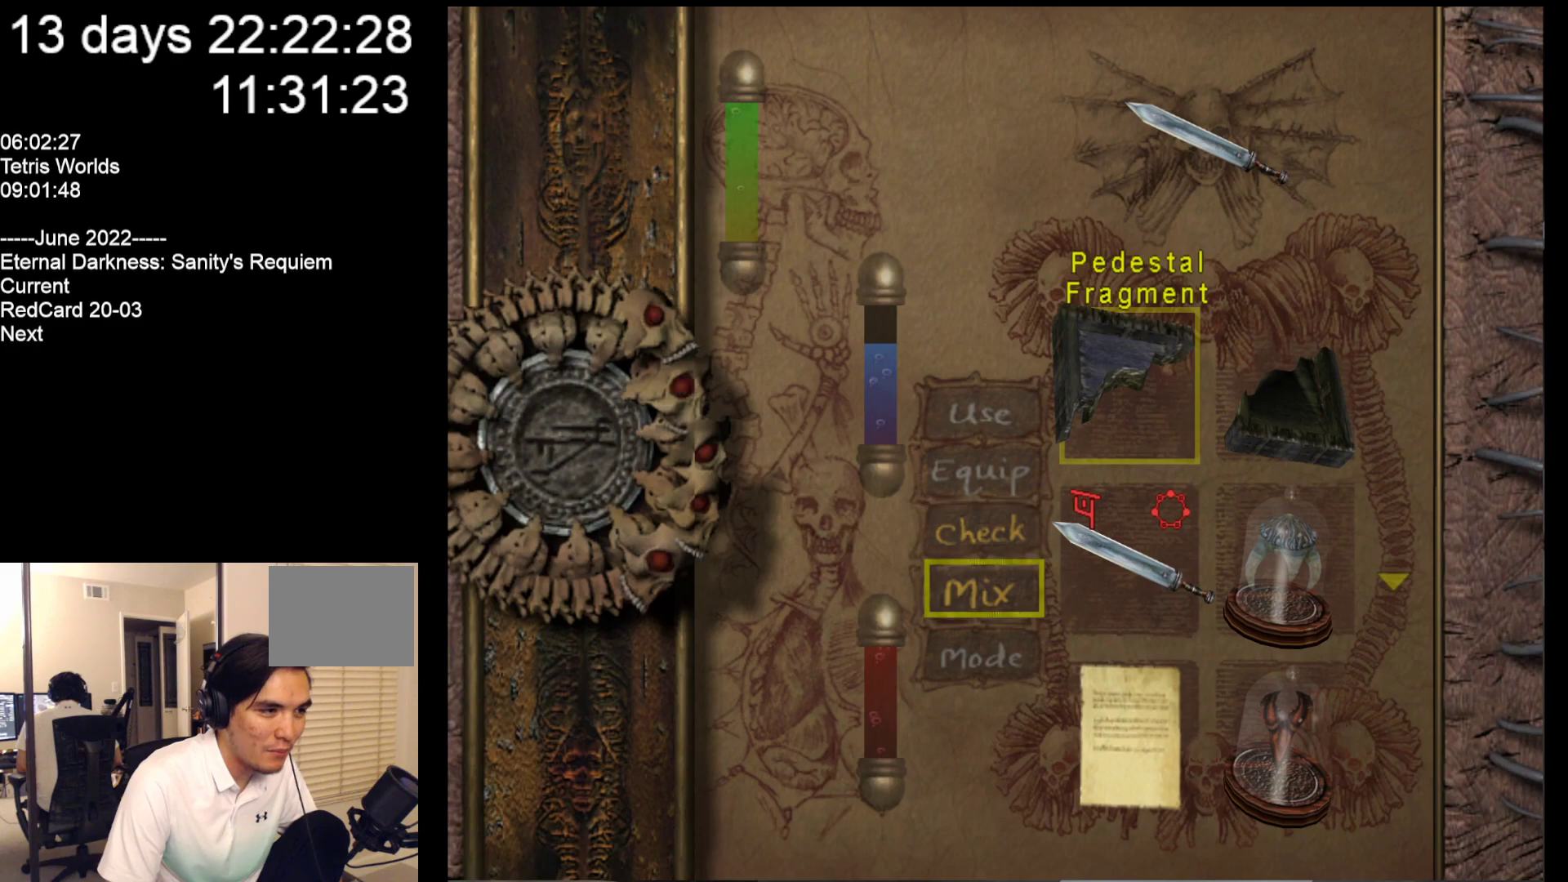
{"buttons": [], "left_stick": "center", "events": [[117, "A", "down"], [250, "A", "up"], [283, "left_stick", "right"], [450, "left_stick", "center"]]}
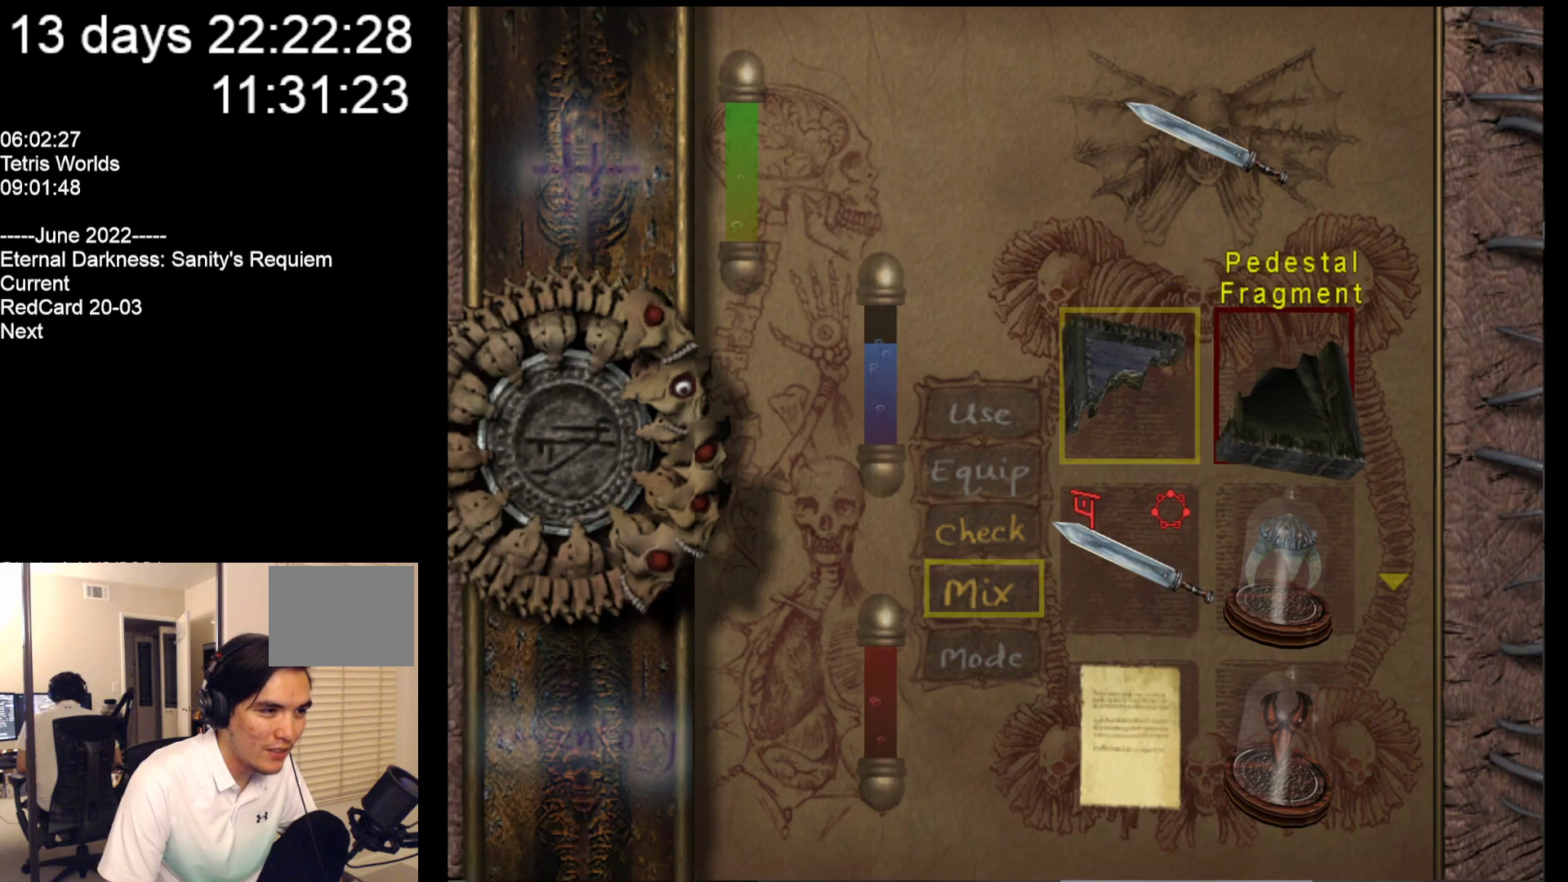
{"buttons": [], "left_stick": "center", "events": [[83, "A", "down"], [200, "A", "up"]]}
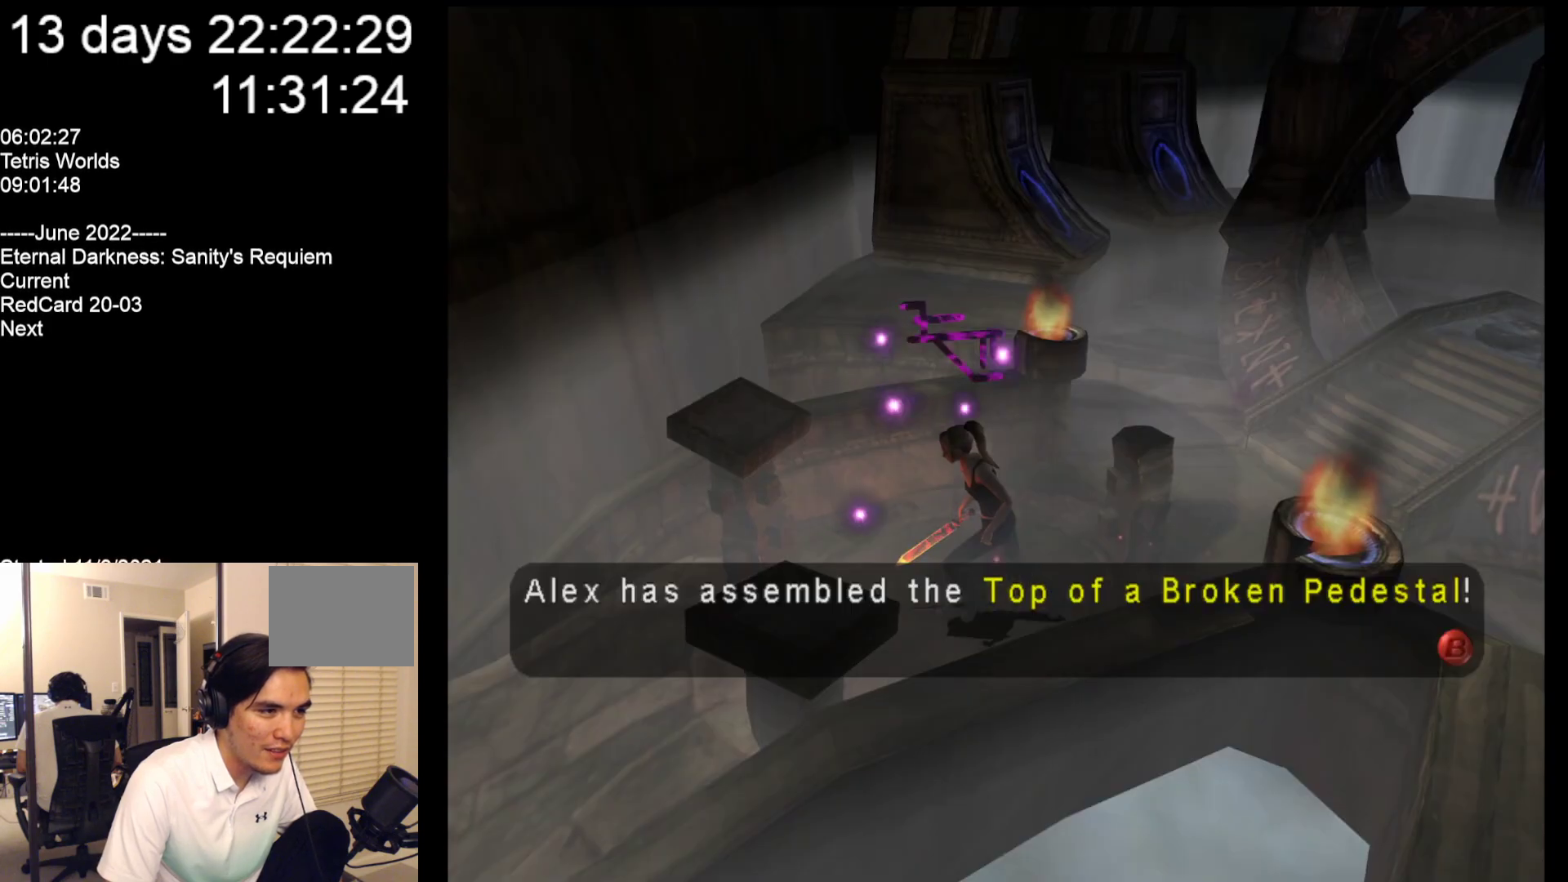
{"buttons": [], "left_stick": "center", "events": []}
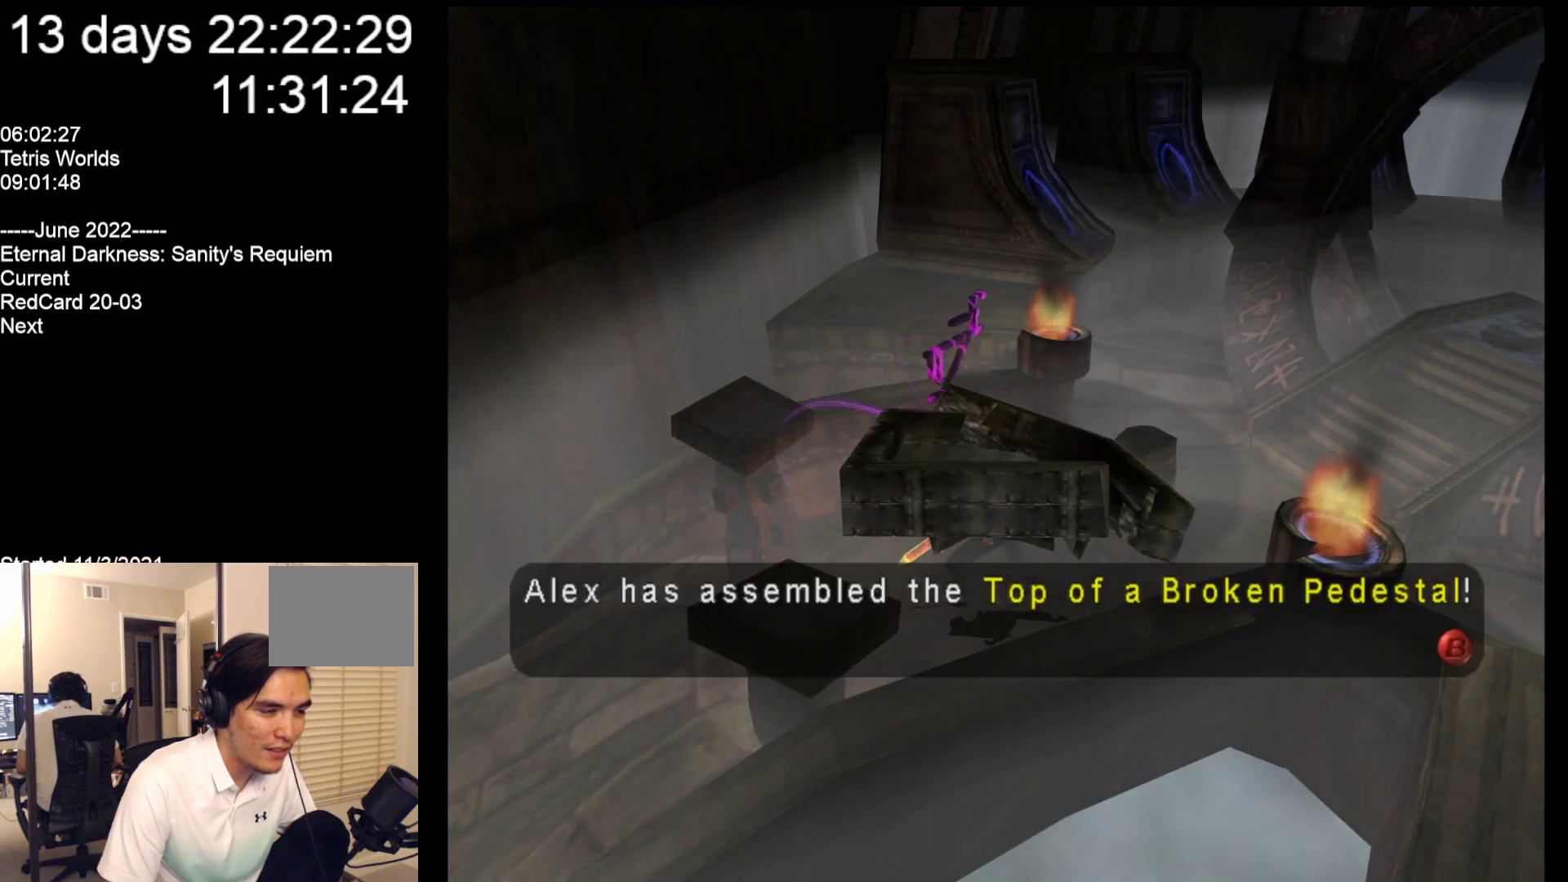
{"buttons": [], "left_stick": "center"}
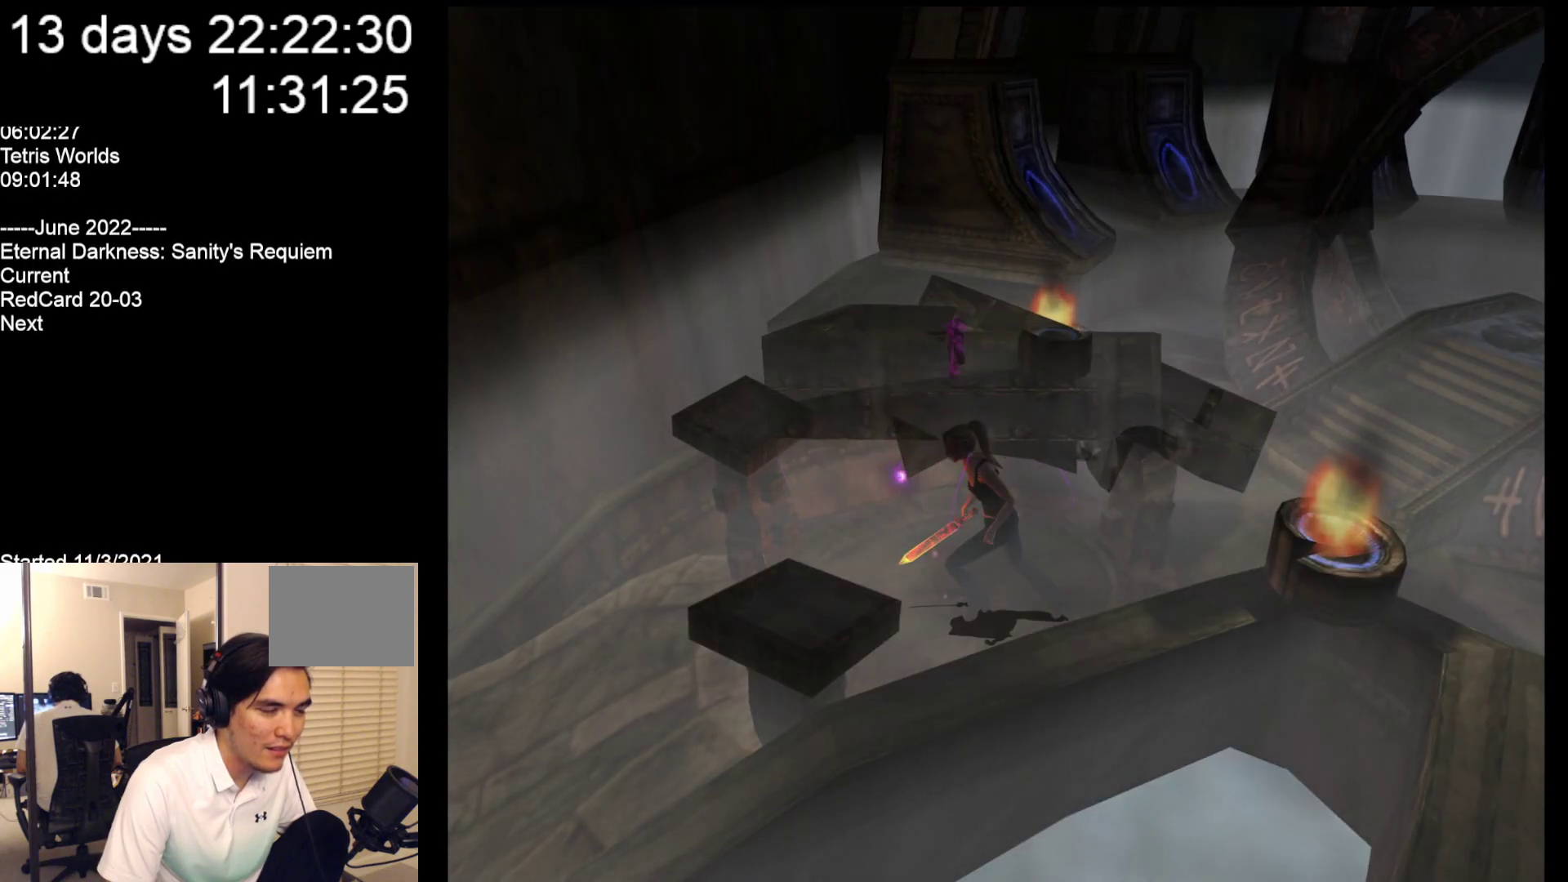
{"buttons": [], "left_stick": "center", "events": []}
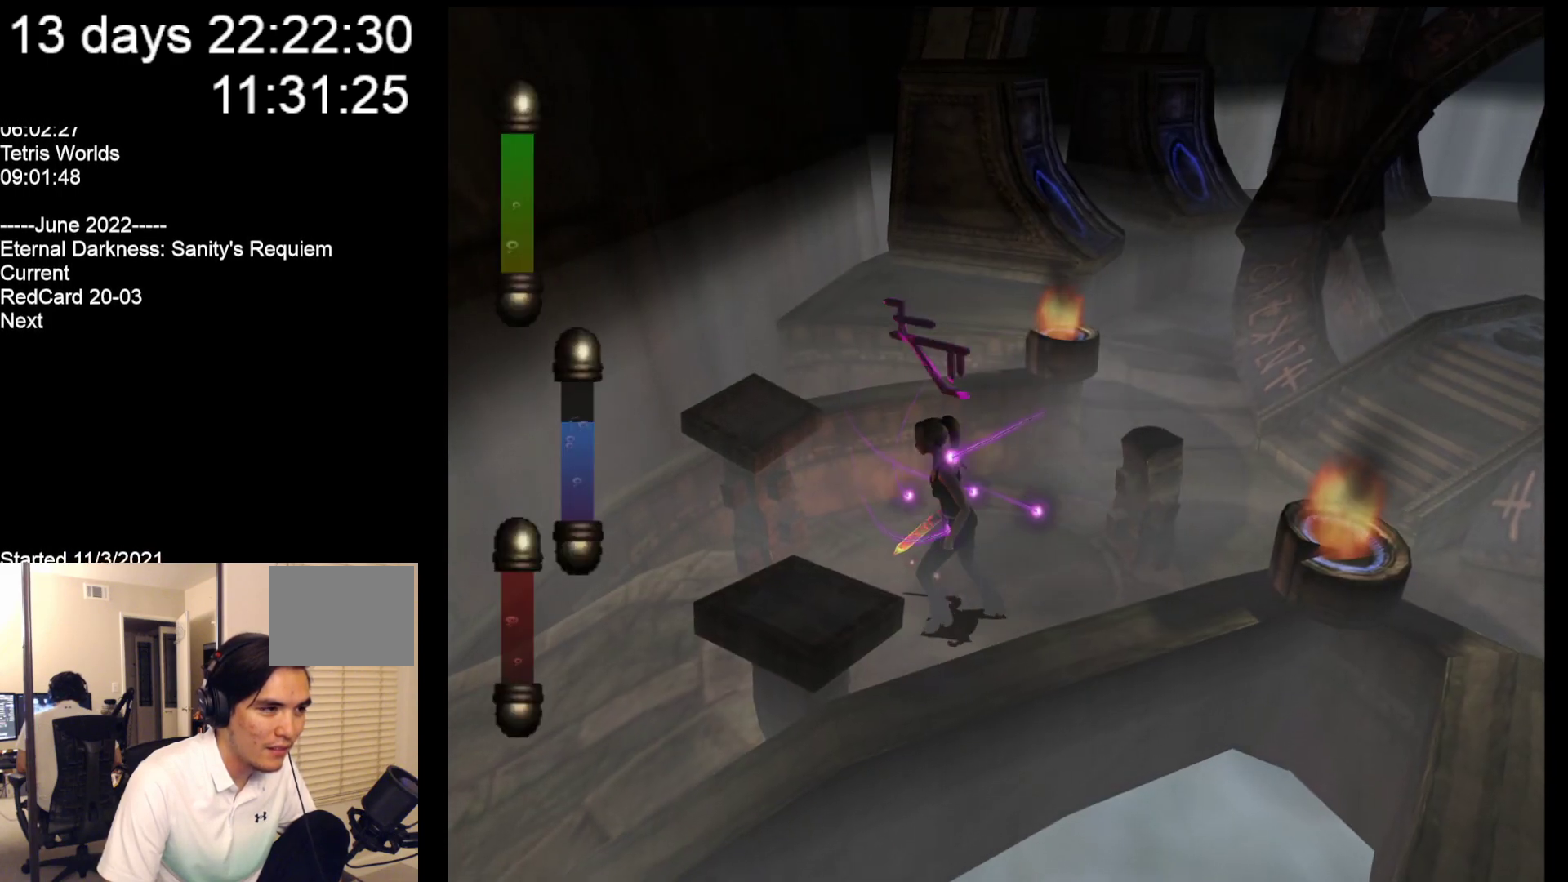
{"buttons": [], "left_stick": "center", "events": [[133, "START", "down"], [300, "START", "up"]]}
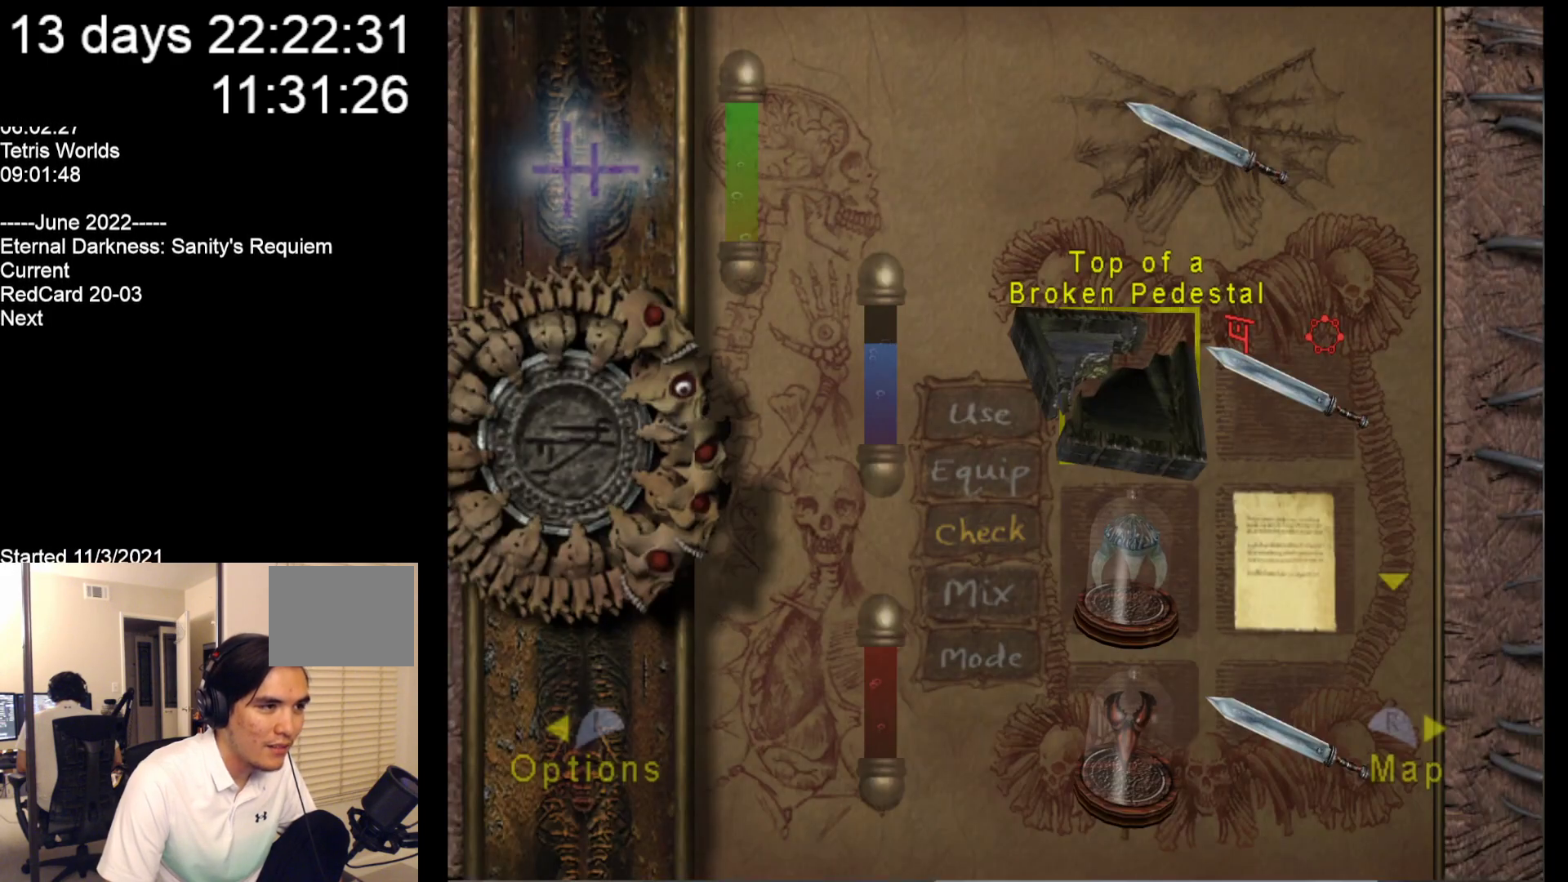
{"buttons": [], "left_stick": "center", "events": []}
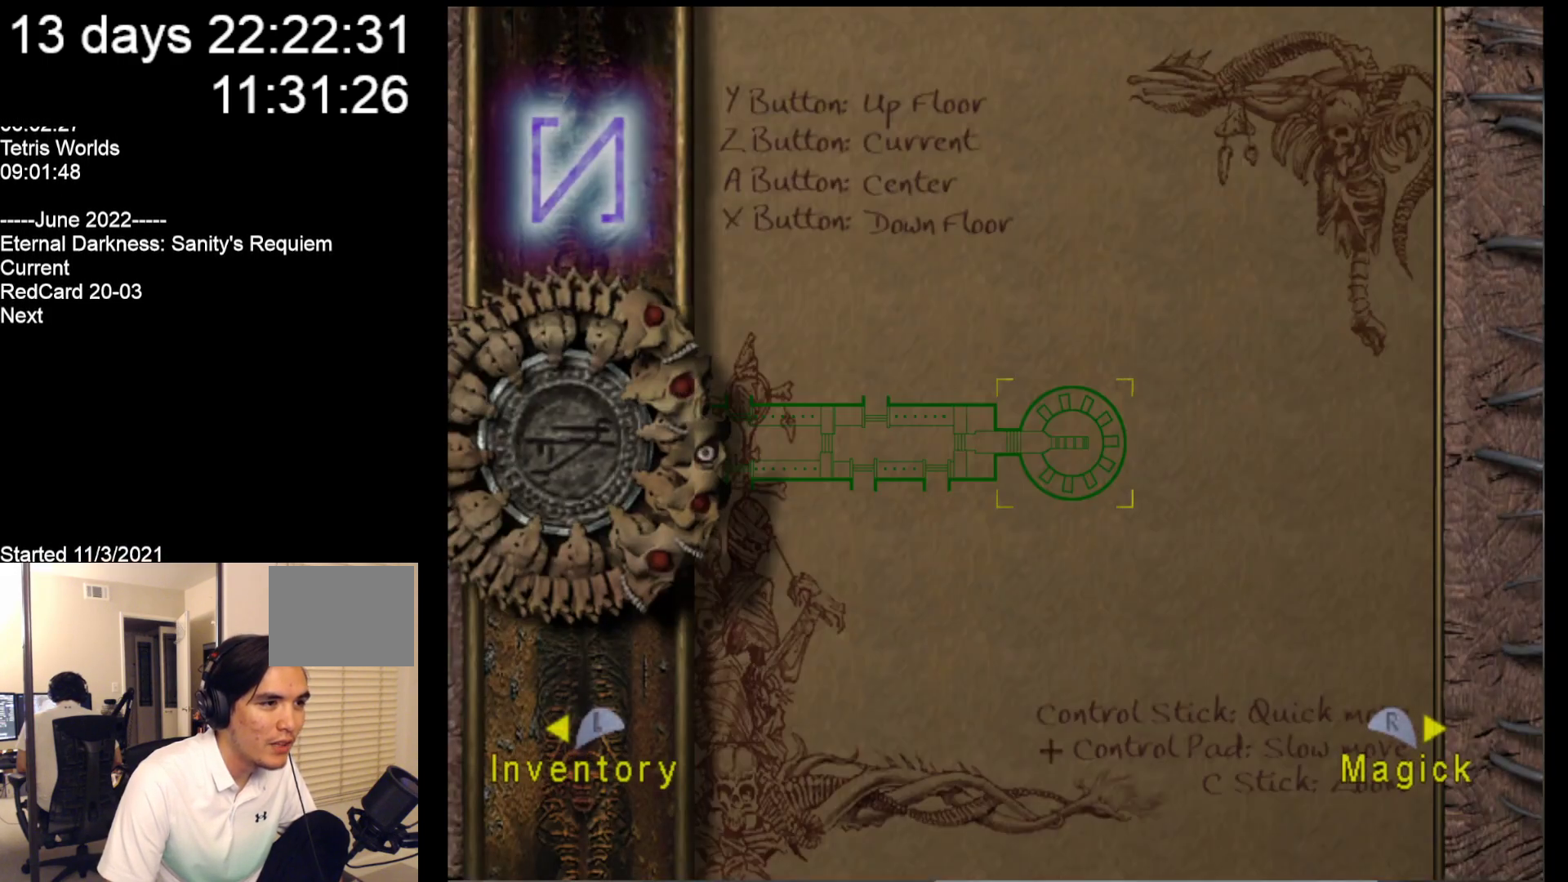
{"buttons": [], "left_stick": "center", "events": []}
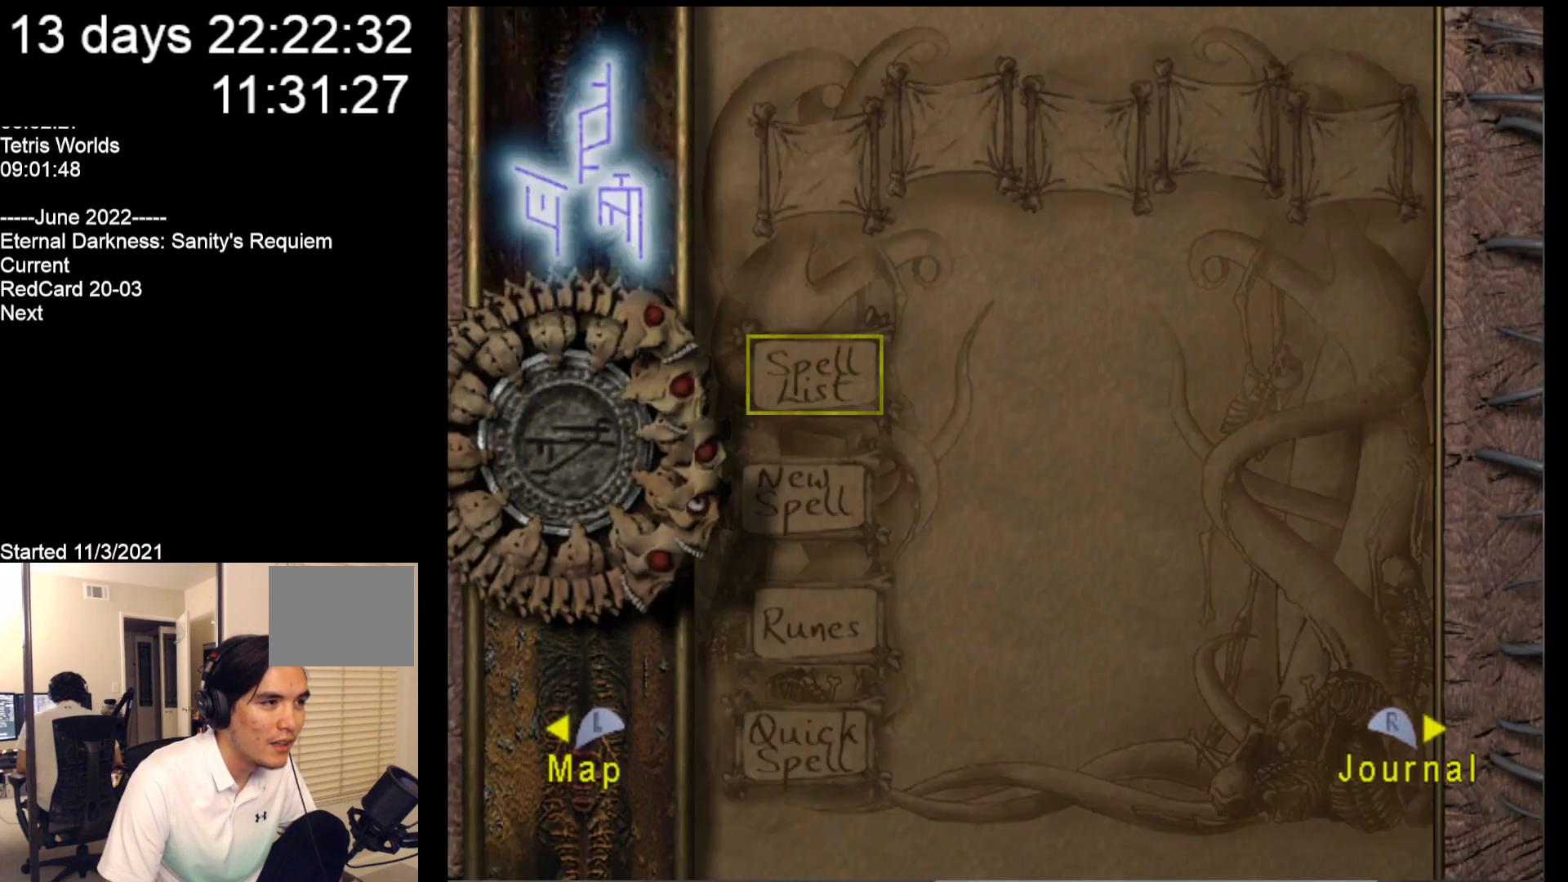
{"buttons": ["A"], "left_stick": "center", "events": [[483, "A", "down"]]}
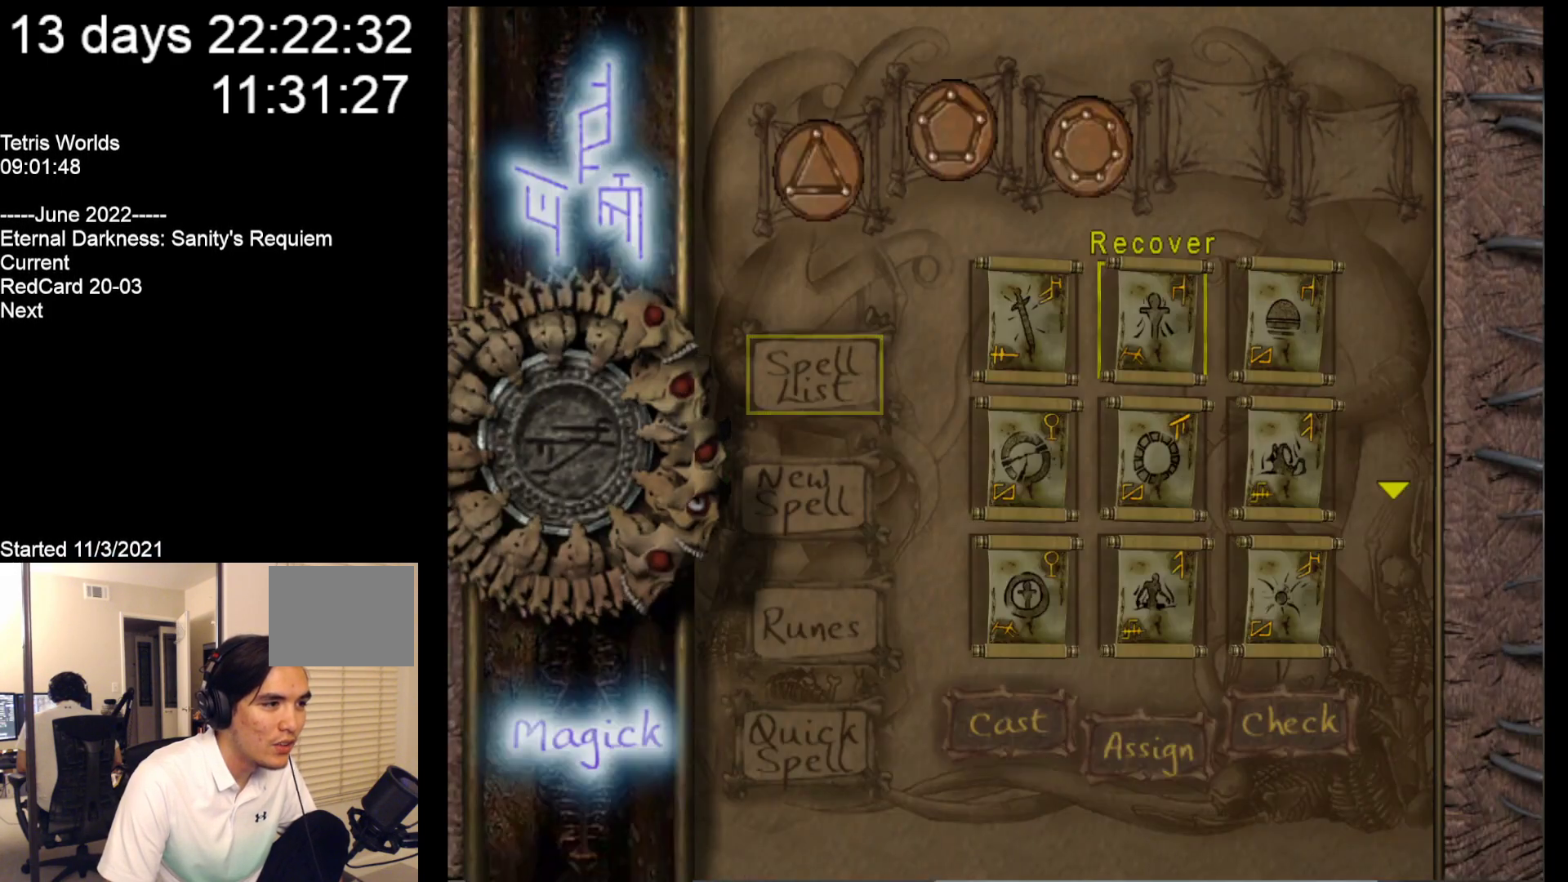
{"buttons": [], "left_stick": "center", "events": [[150, "A", "up"]]}
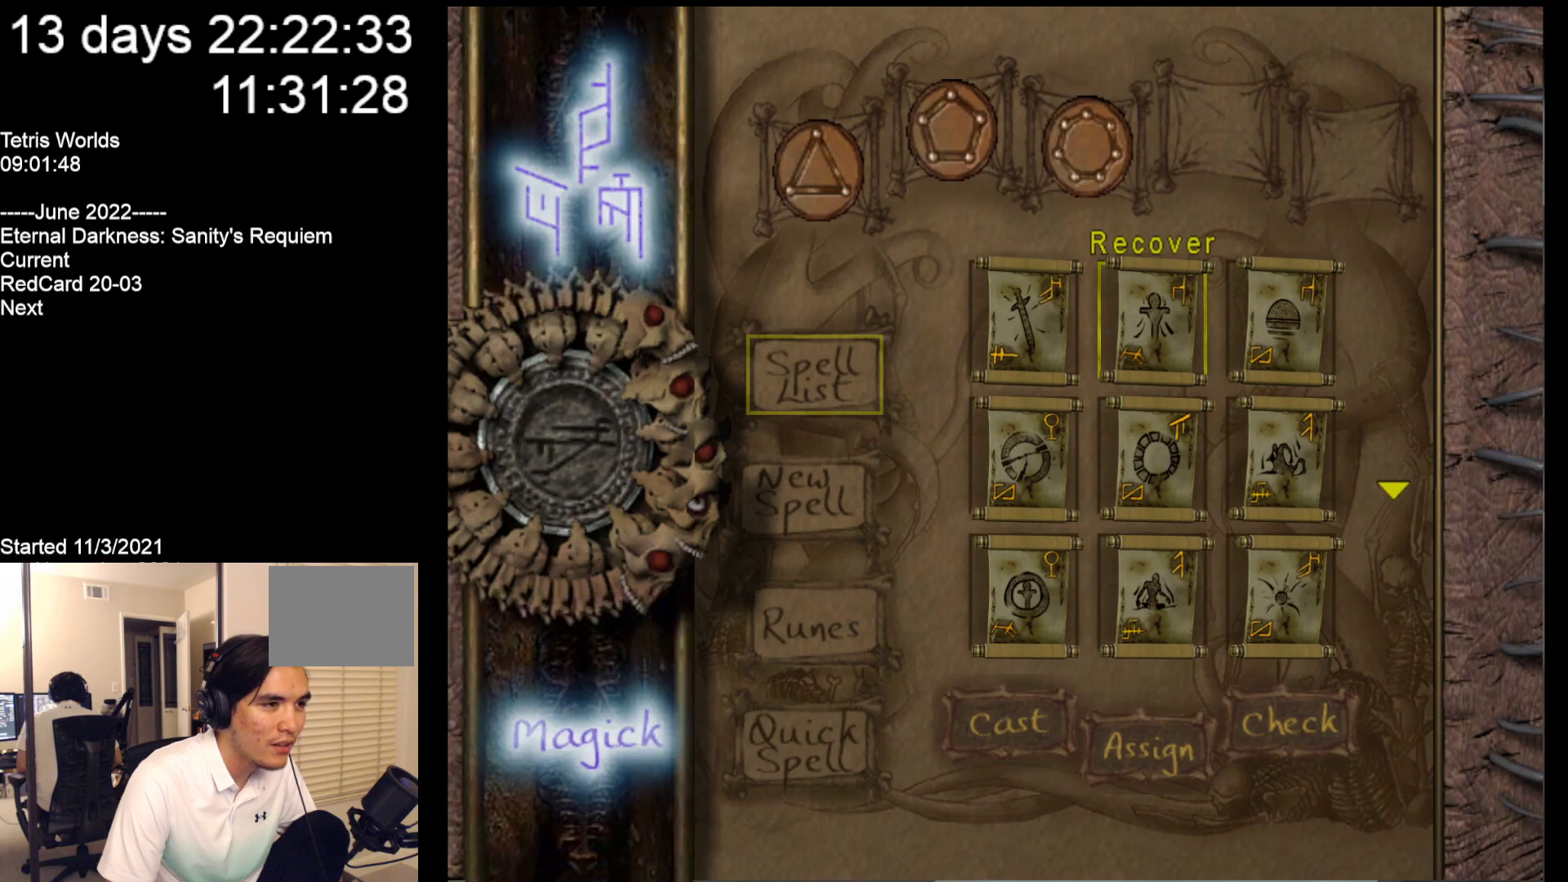
{"buttons": [], "left_stick": "center", "events": [[17, "left_stick", "left"], [183, "left_stick", "center"], [283, "A", "down"], [417, "A", "up"]]}
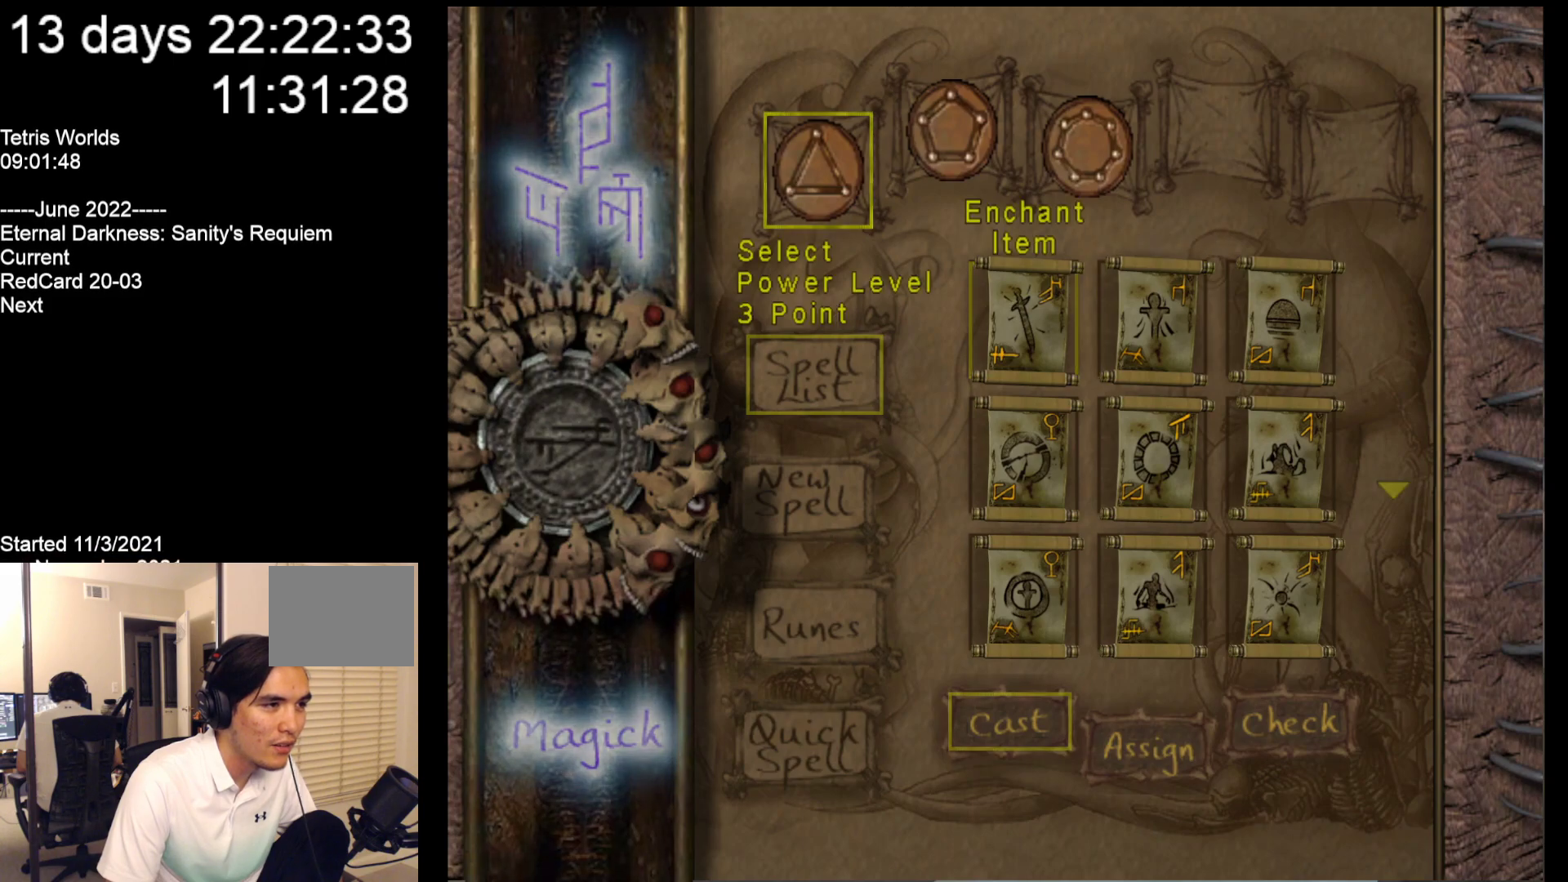
{"buttons": ["A"], "left_stick": "center", "events": [[17, "A", "down"], [100, "A", "up"], [167, "A", "down"], [267, "A", "up"], [500, "A", "down"]]}
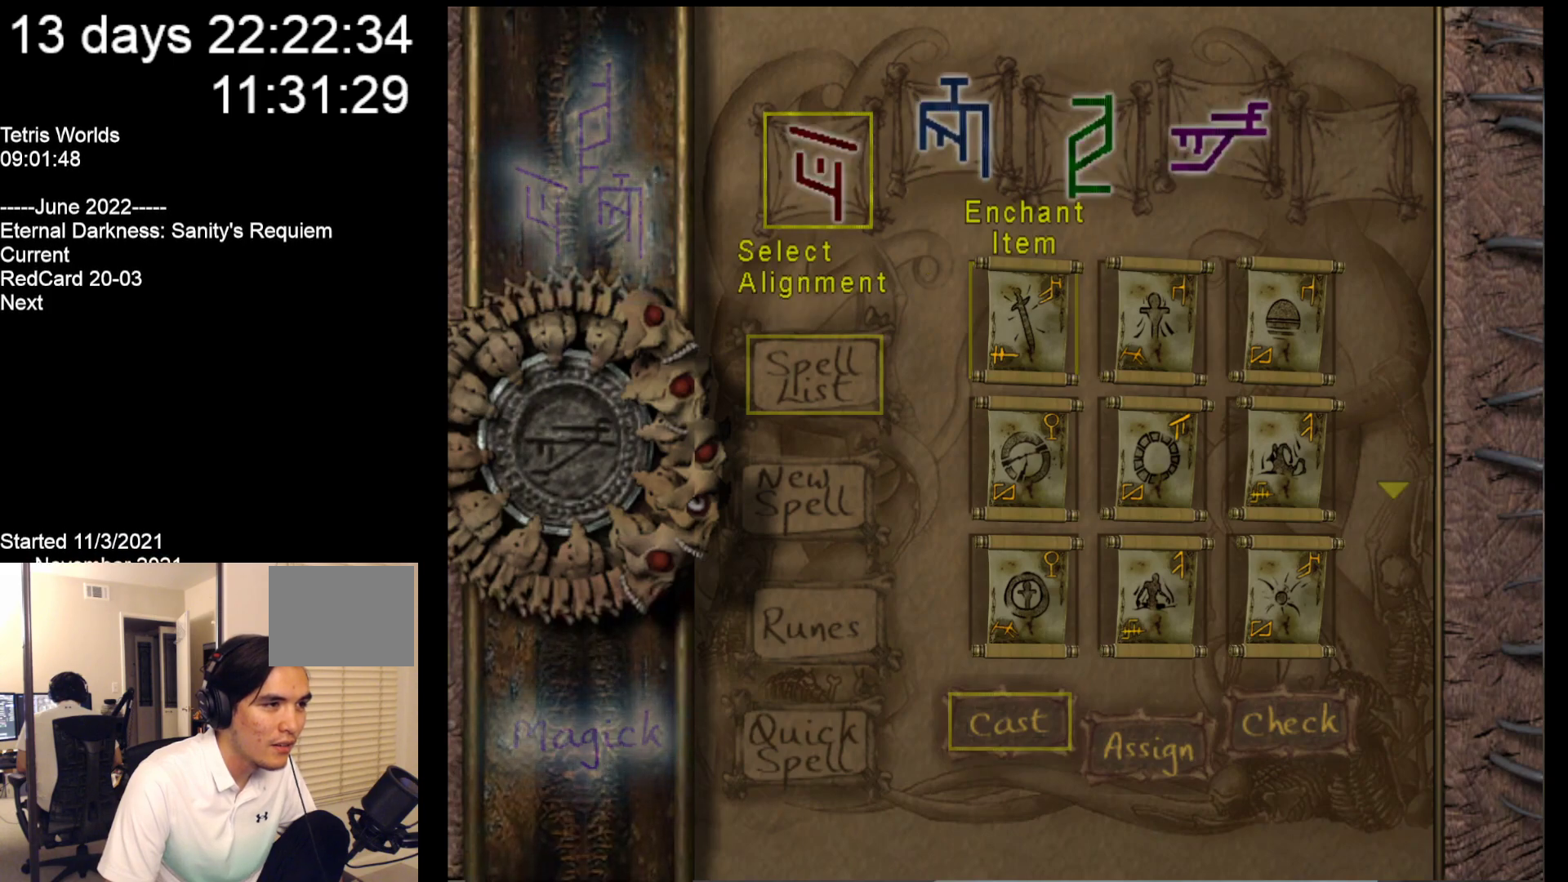
{"buttons": [], "left_stick": "center", "events": [[167, "A", "up"]]}
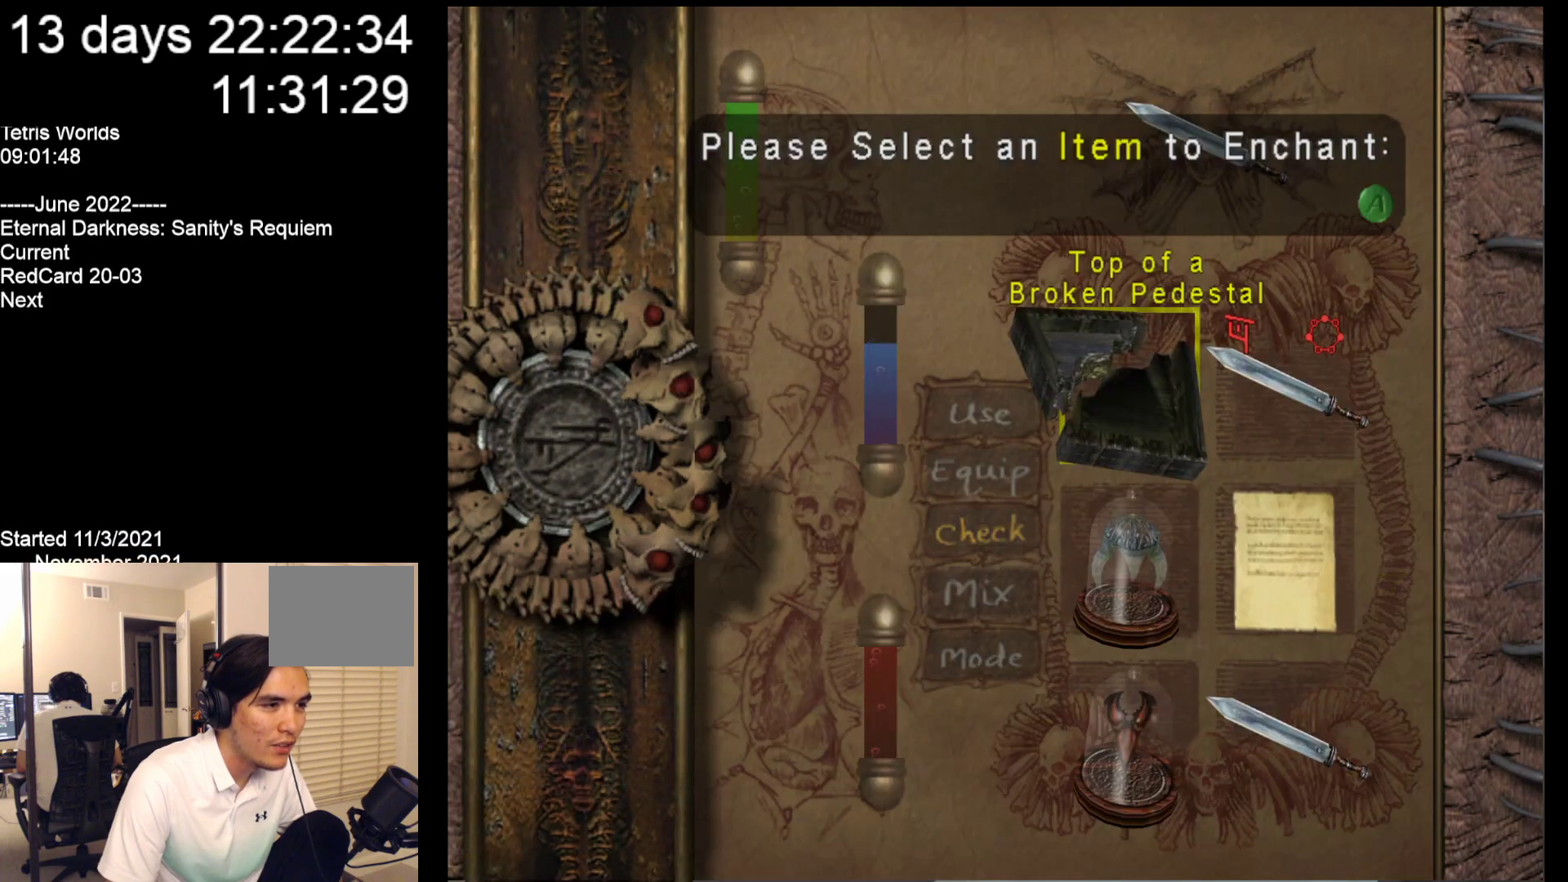
{"buttons": [], "left_stick": "center", "events": [[33, "A", "down"], [200, "A", "up"]]}